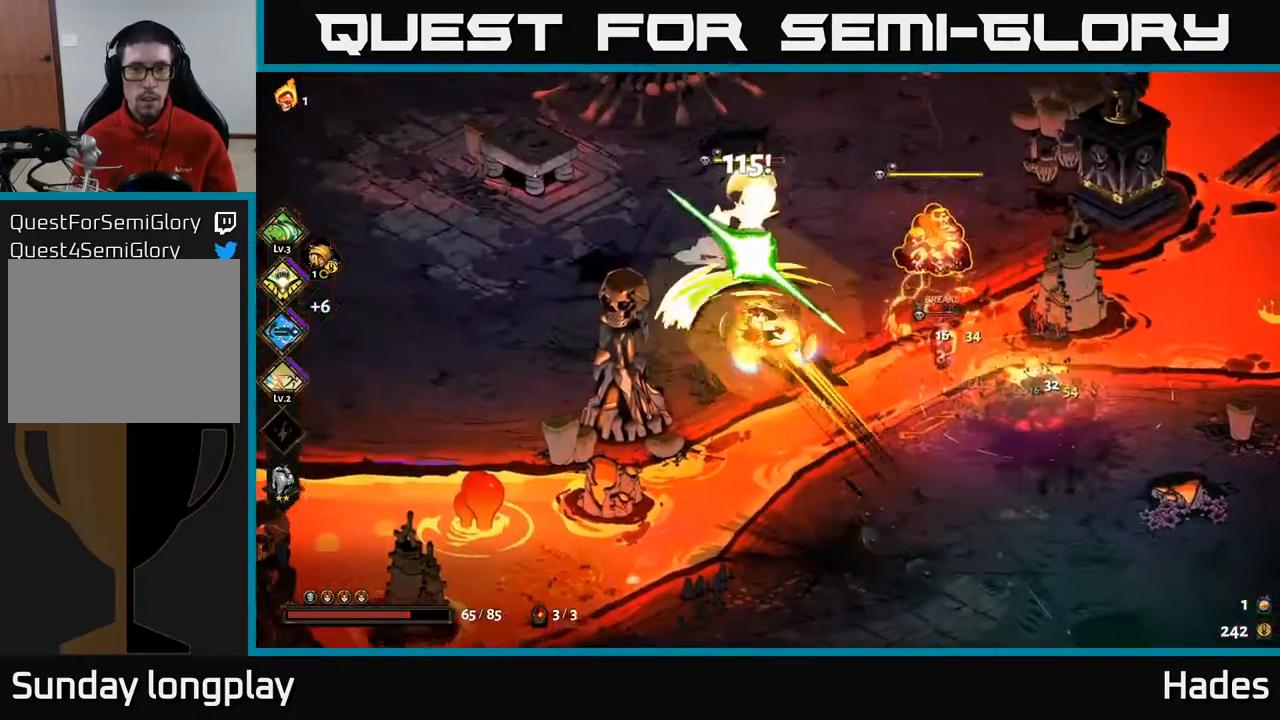
Gameplay with a controller (Xbox layout); each line is a JSON object with the inputs held at the frame after it. "events" lists button and stick changes between this image and that frame as [ms after this image, input, new state], when the widget could be followed in between. Not read: right_stick.
{"buttons": ["A"], "left_stick": "up", "events": [[33, "left_stick", "center"], [50, "X", "up"], [117, "X", "down"], [183, "left_stick", "up"], [217, "X", "up"], [267, "left_stick", "up-right"], [333, "X", "down"], [400, "A", "down"], [417, "X", "up"], [417, "left_stick", "up"]]}
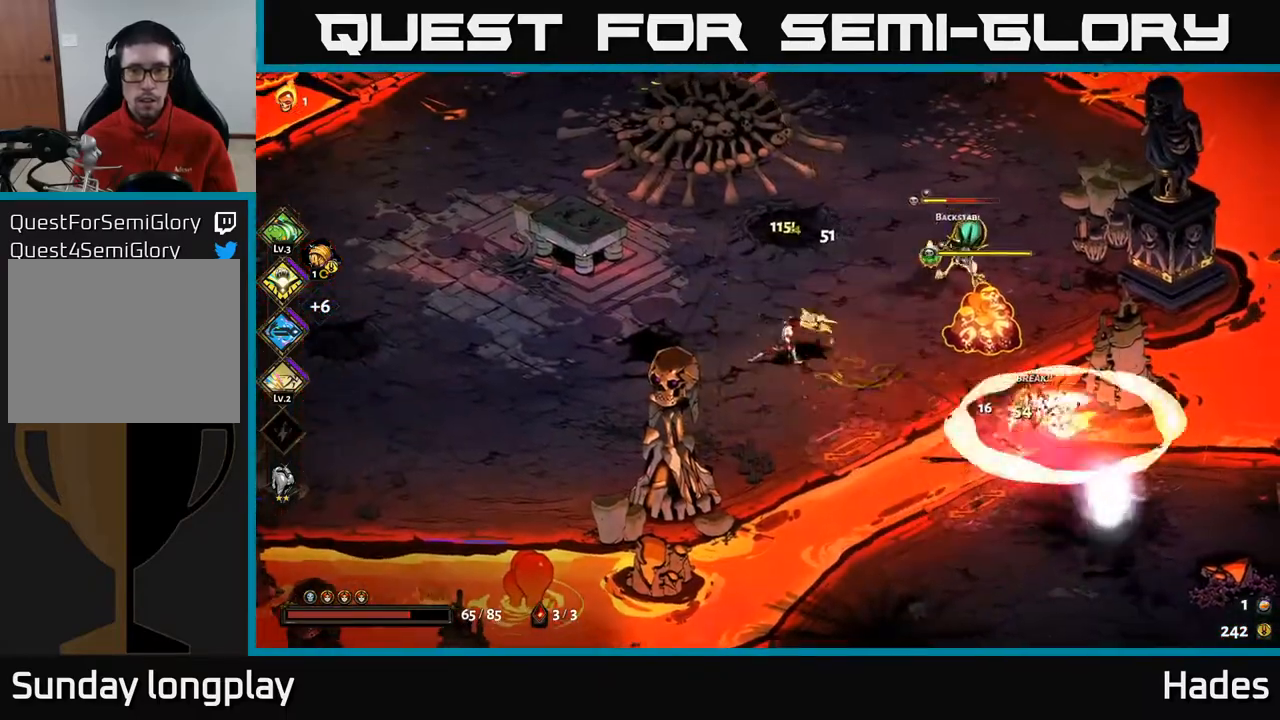
{"buttons": ["X"], "left_stick": "center", "events": [[33, "X", "down"], [67, "A", "up"], [67, "left_stick", "up-right"], [133, "X", "up"], [200, "A", "down"], [250, "X", "down"], [267, "A", "up"], [333, "X", "up"], [417, "left_stick", "center"], [433, "X", "down"]]}
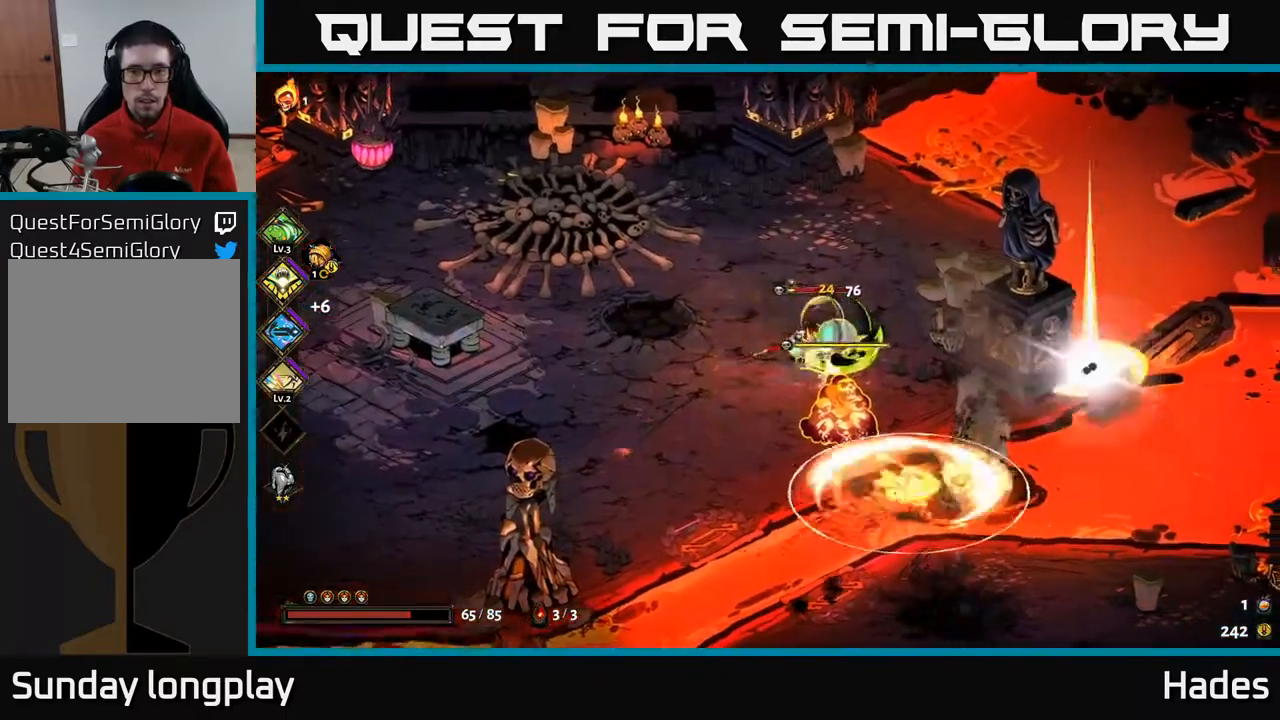
{"buttons": ["X"], "left_stick": "down", "events": [[17, "X", "up"], [183, "X", "down"], [217, "left_stick", "up"], [250, "X", "up"], [317, "A", "down"], [333, "left_stick", "left"], [383, "X", "down"], [417, "A", "up"], [450, "left_stick", "down"]]}
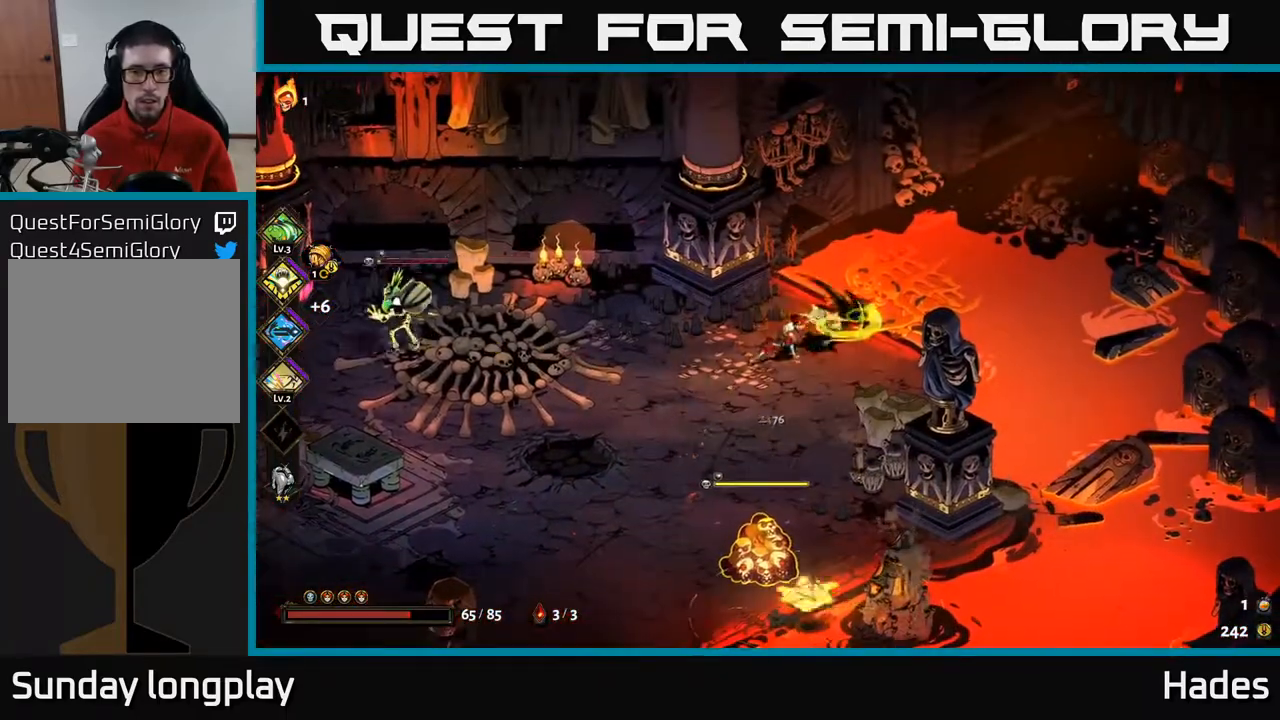
{"buttons": ["A"], "left_stick": "down", "events": [[17, "X", "up"], [67, "left_stick", "down-left"], [183, "left_stick", "down"], [317, "A", "down"], [383, "X", "down"], [500, "X", "up"]]}
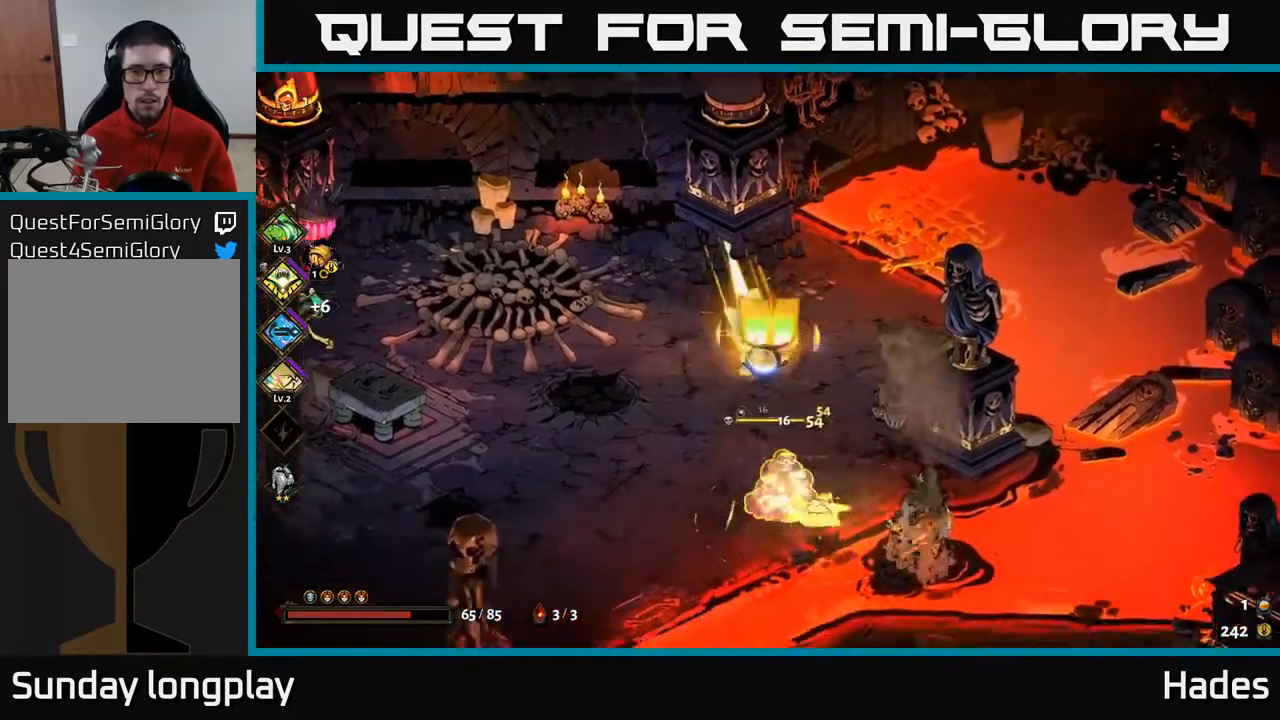
{"buttons": ["X"], "left_stick": "left", "events": [[17, "A", "up"], [33, "left_stick", "center"], [117, "X", "down"], [217, "X", "up"], [233, "left_stick", "left"], [267, "X", "down"], [367, "A", "down"], [367, "X", "up"], [450, "X", "down"], [483, "A", "up"]]}
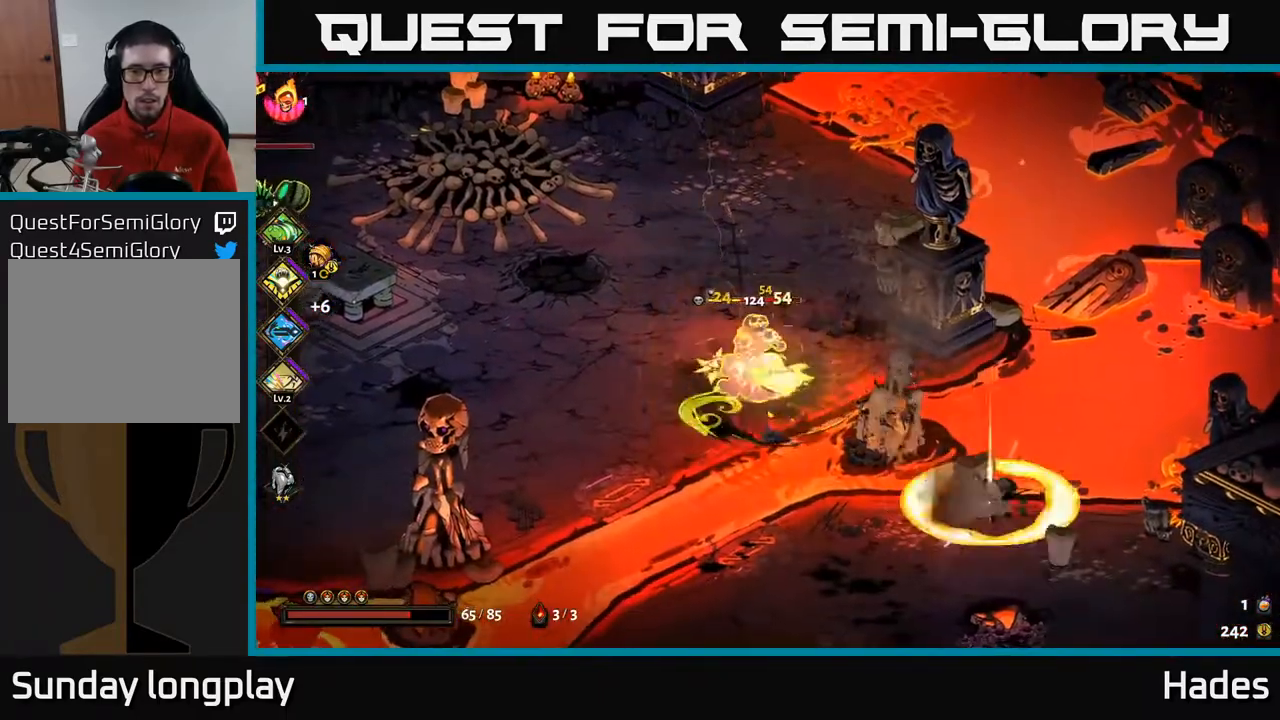
{"buttons": [], "left_stick": "left", "events": [[50, "A", "down"], [50, "X", "up"], [67, "A", "up"], [100, "A", "down"], [150, "X", "down"], [233, "X", "up"], [250, "A", "up"]]}
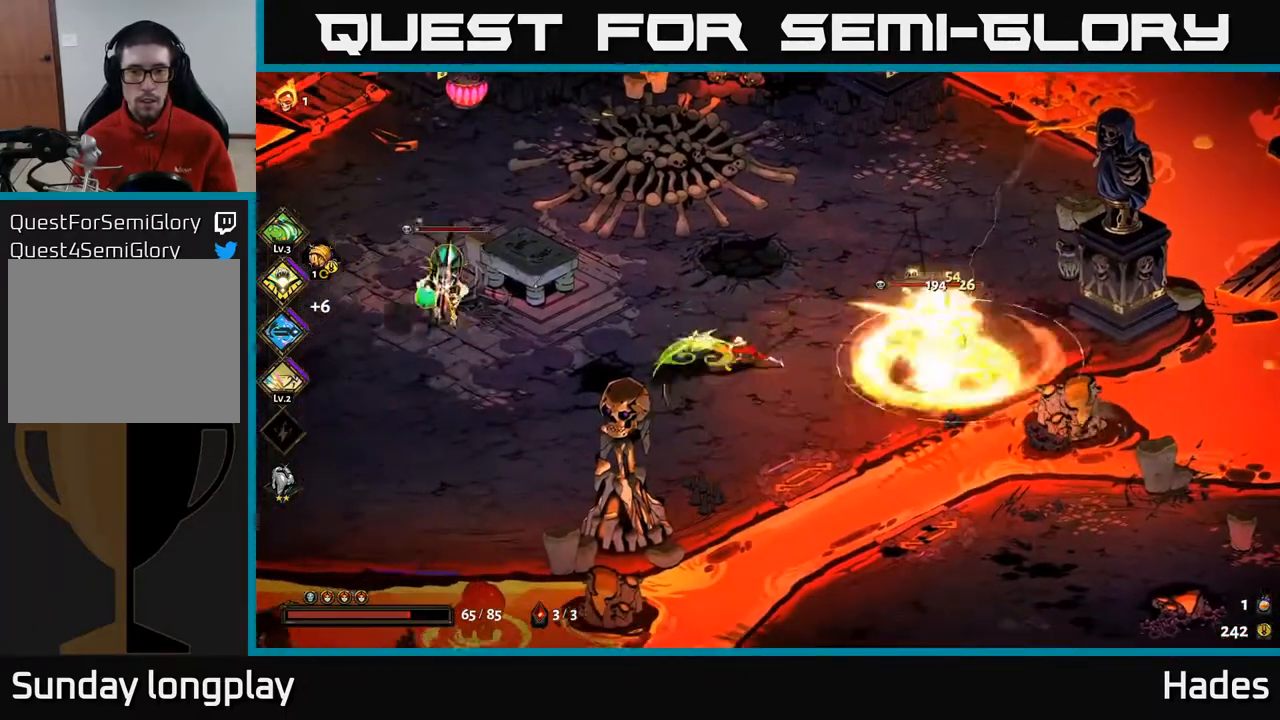
{"buttons": ["A", "X"], "left_stick": "left", "events": [[217, "A", "down"], [350, "A", "up"], [417, "A", "down"], [467, "X", "down"]]}
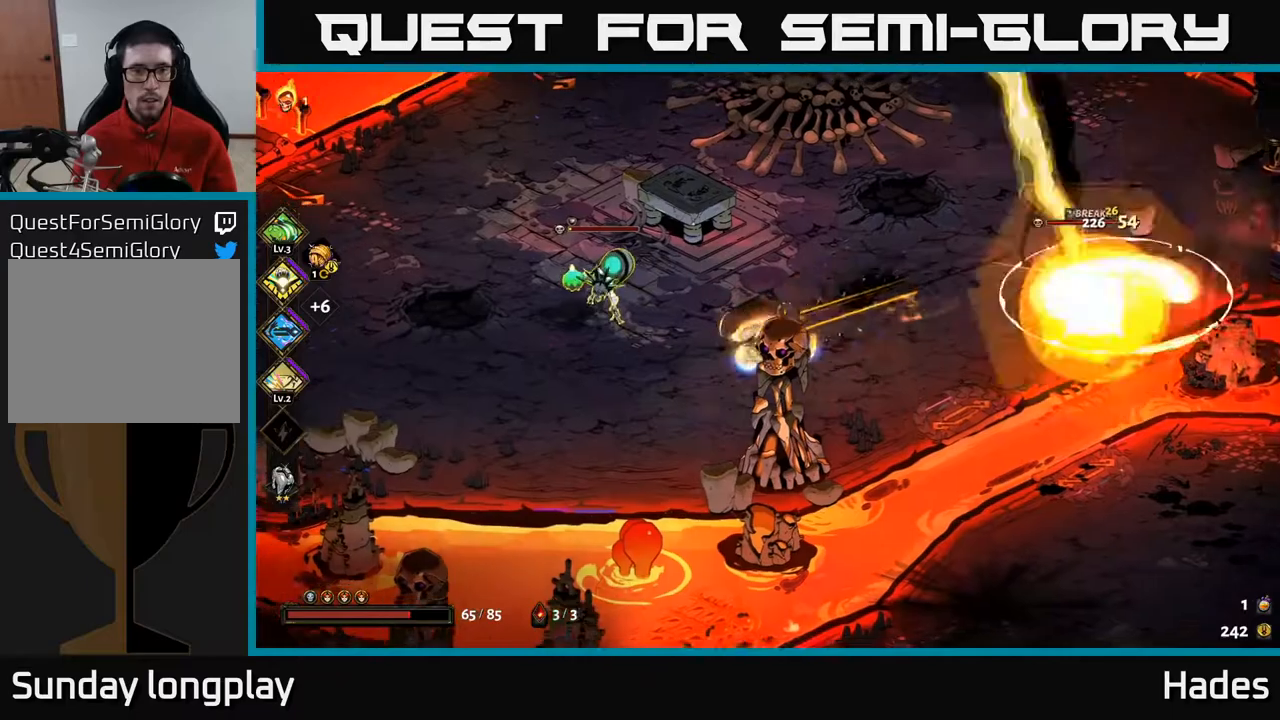
{"buttons": [], "left_stick": "center", "events": [[67, "left_stick", "up-left"], [100, "X", "up"], [133, "A", "up"], [150, "A", "down"], [233, "A", "up"], [233, "X", "down"], [283, "X", "up"], [383, "X", "down"], [433, "left_stick", "center"], [467, "X", "up"]]}
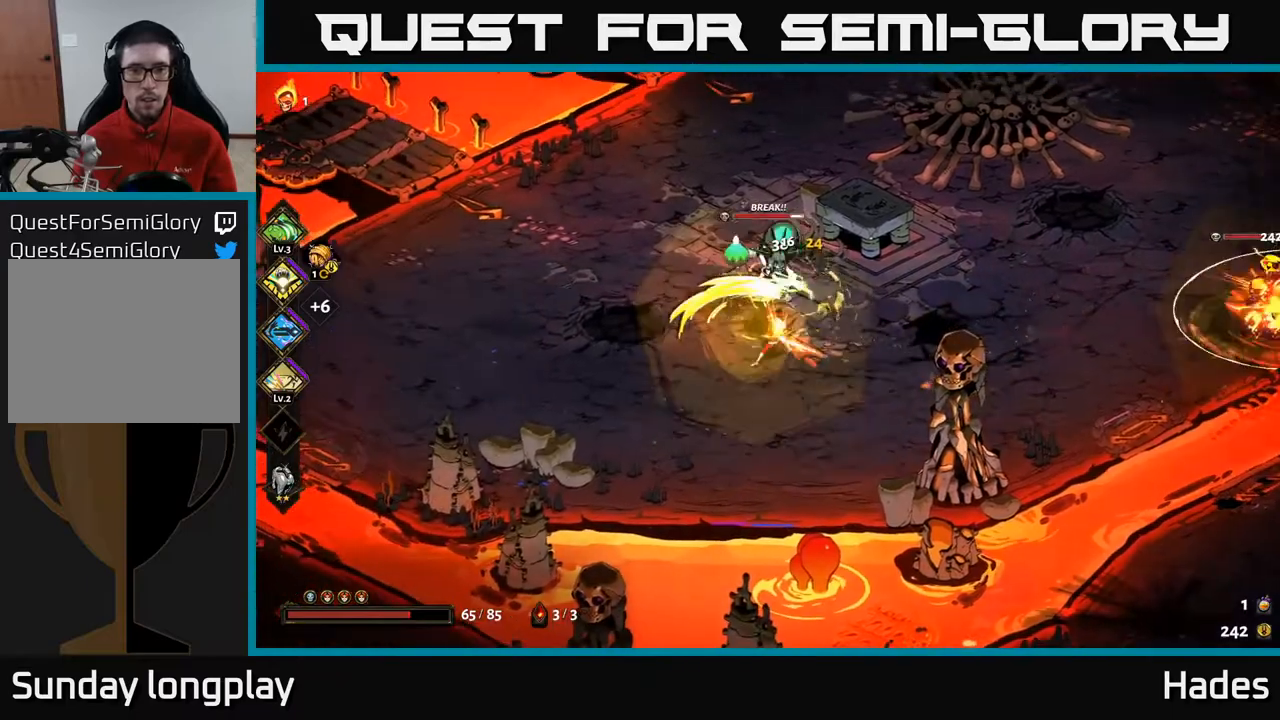
{"buttons": ["A", "X"], "left_stick": "up", "events": [[50, "X", "down"], [50, "left_stick", "right"], [150, "A", "down"], [150, "X", "up"], [150, "left_stick", "up-right"], [267, "left_stick", "up-left"], [367, "A", "up"], [483, "A", "down"], [483, "X", "down"], [483, "left_stick", "up"]]}
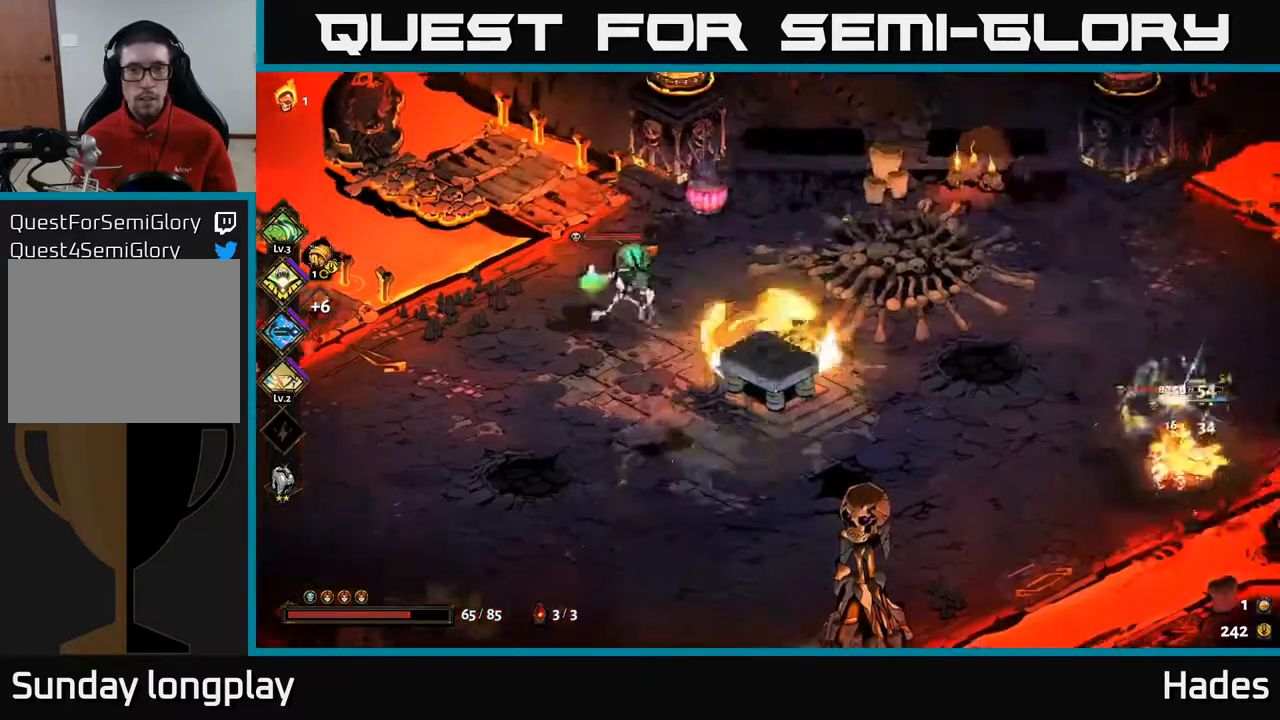
{"buttons": ["A"], "left_stick": "down-left", "events": [[33, "A", "up"], [183, "left_stick", "left"], [317, "X", "up"], [383, "X", "down"], [400, "left_stick", "down-left"], [450, "A", "down"], [483, "X", "up"]]}
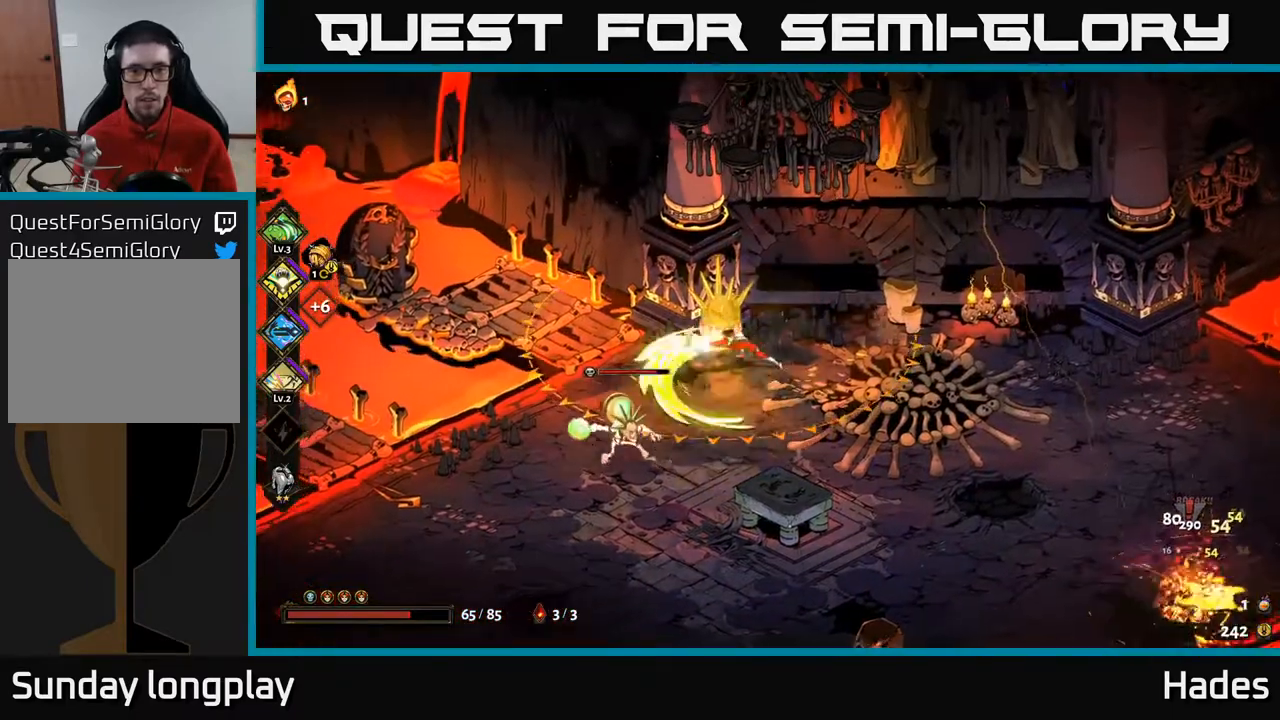
{"buttons": ["A"], "left_stick": "down-left", "events": [[83, "X", "down"], [100, "A", "up"], [150, "X", "up"], [267, "X", "down"], [383, "X", "up"], [400, "X", "down"], [450, "A", "down"], [483, "X", "up"]]}
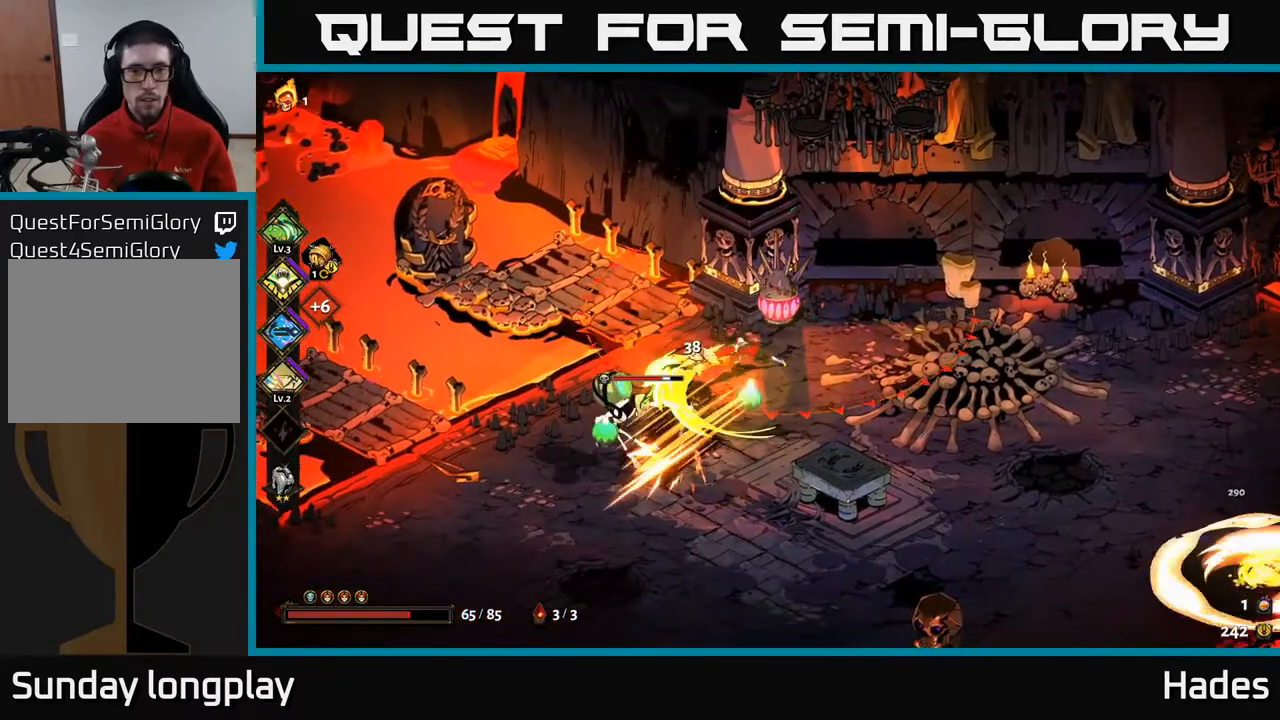
{"buttons": ["A", "X"], "left_stick": "left", "events": [[67, "left_stick", "down"], [83, "X", "down"], [100, "A", "up"], [283, "A", "down"], [283, "X", "up"], [317, "X", "down"], [333, "left_stick", "left"]]}
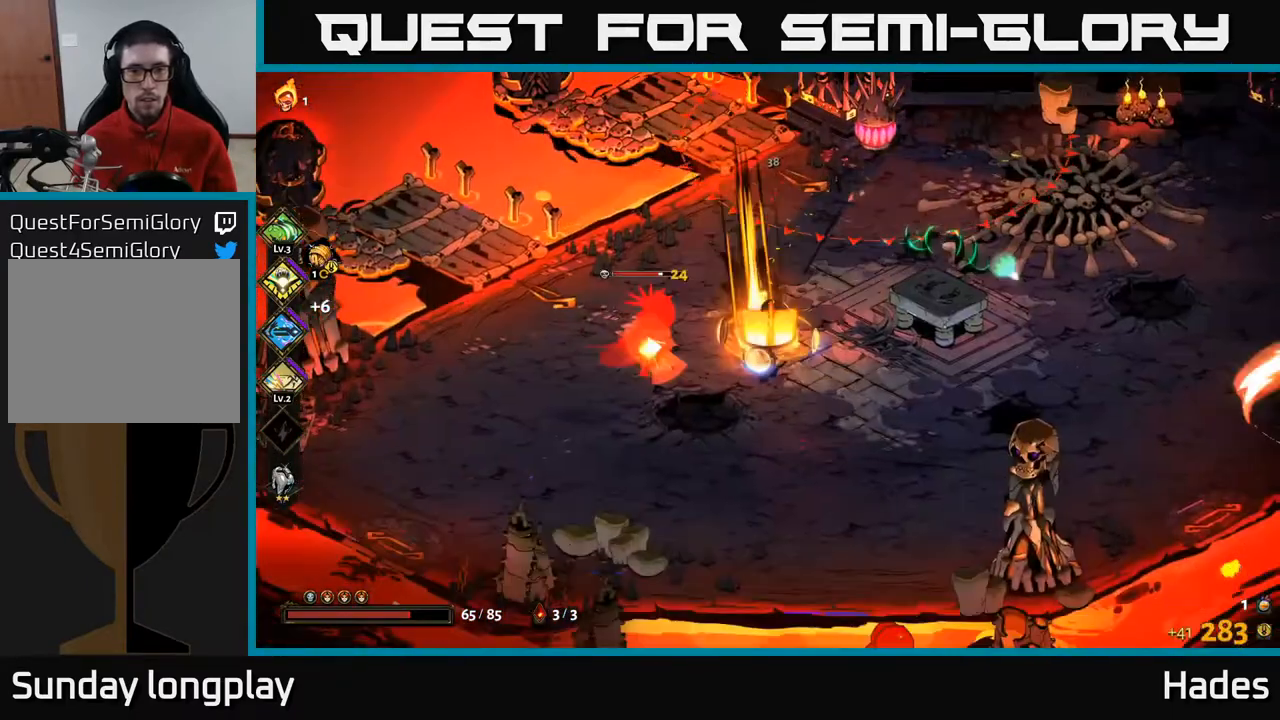
{"buttons": [], "left_stick": "up", "events": [[17, "A", "up"], [17, "X", "up"], [50, "X", "down"], [50, "left_stick", "up-left"], [250, "X", "up"], [250, "Y", "down"], [317, "left_stick", "up"], [333, "Y", "up"]]}
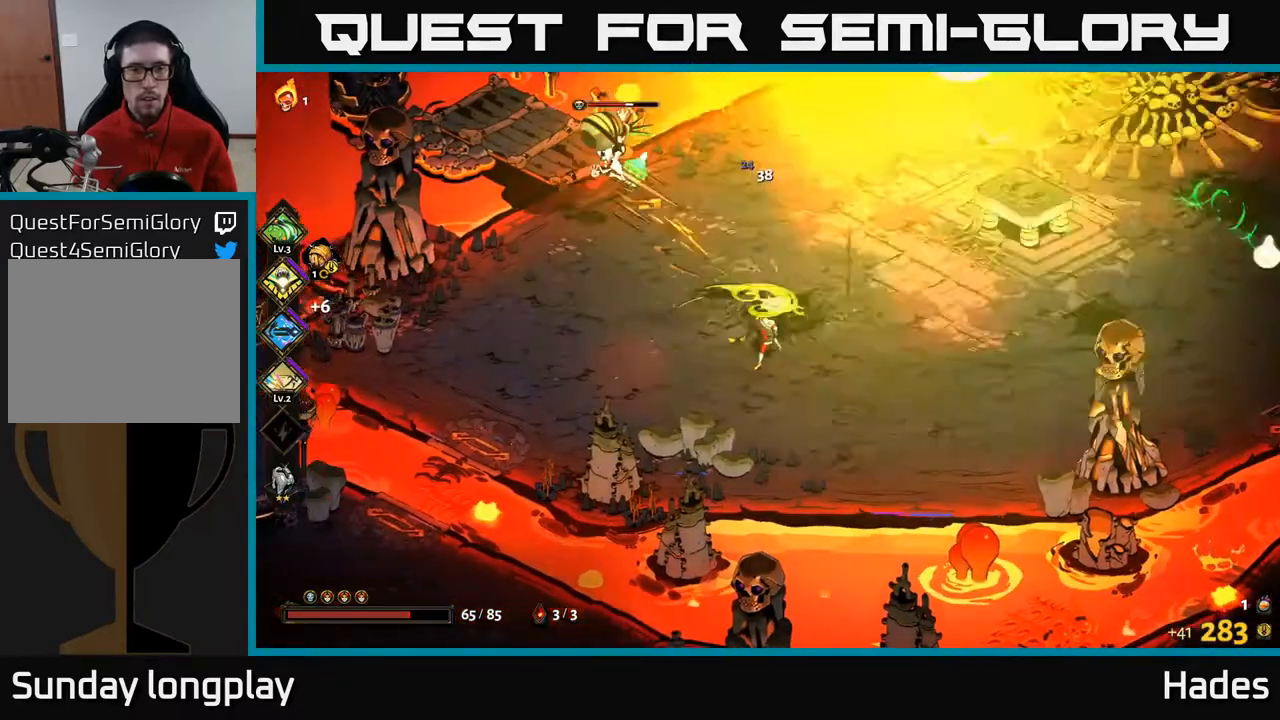
{"buttons": ["X"], "left_stick": "center", "events": [[33, "A", "down"], [33, "left_stick", "up-left"], [83, "X", "down"], [267, "A", "up"], [267, "X", "up"], [450, "X", "down"], [450, "left_stick", "center"]]}
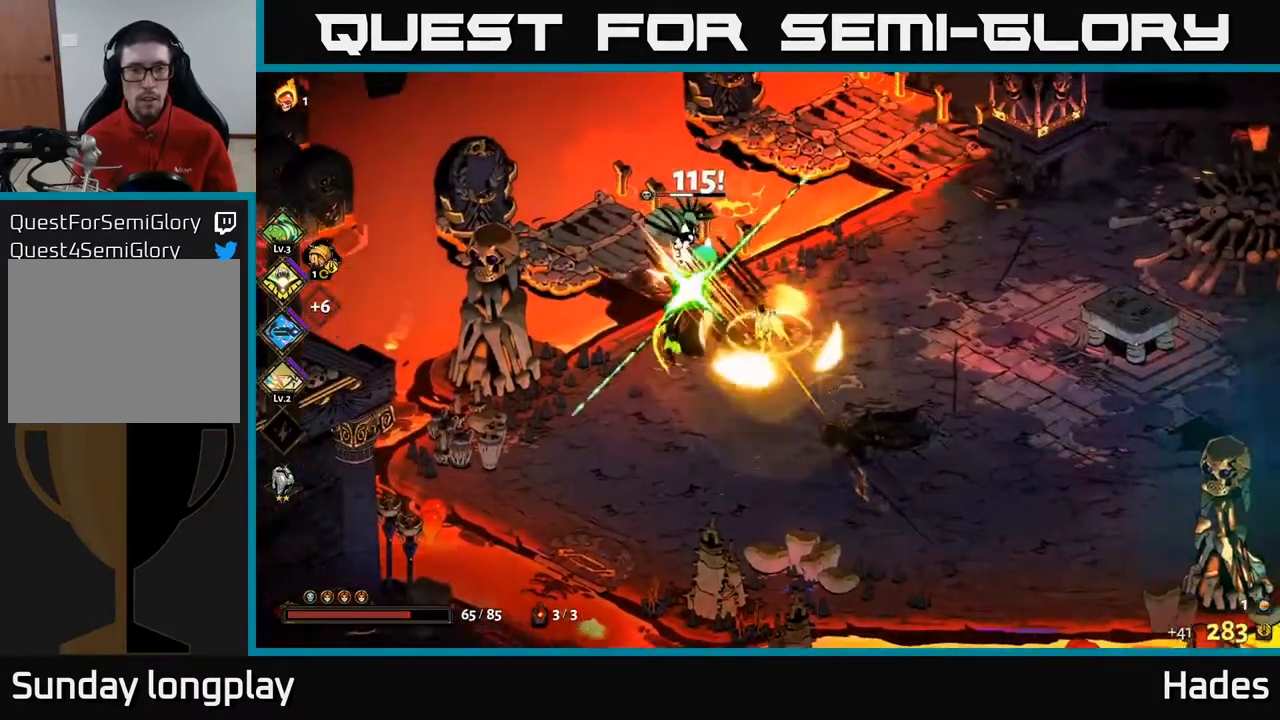
{"buttons": [], "left_stick": "center", "events": [[67, "X", "up"], [217, "X", "down"], [283, "X", "up"]]}
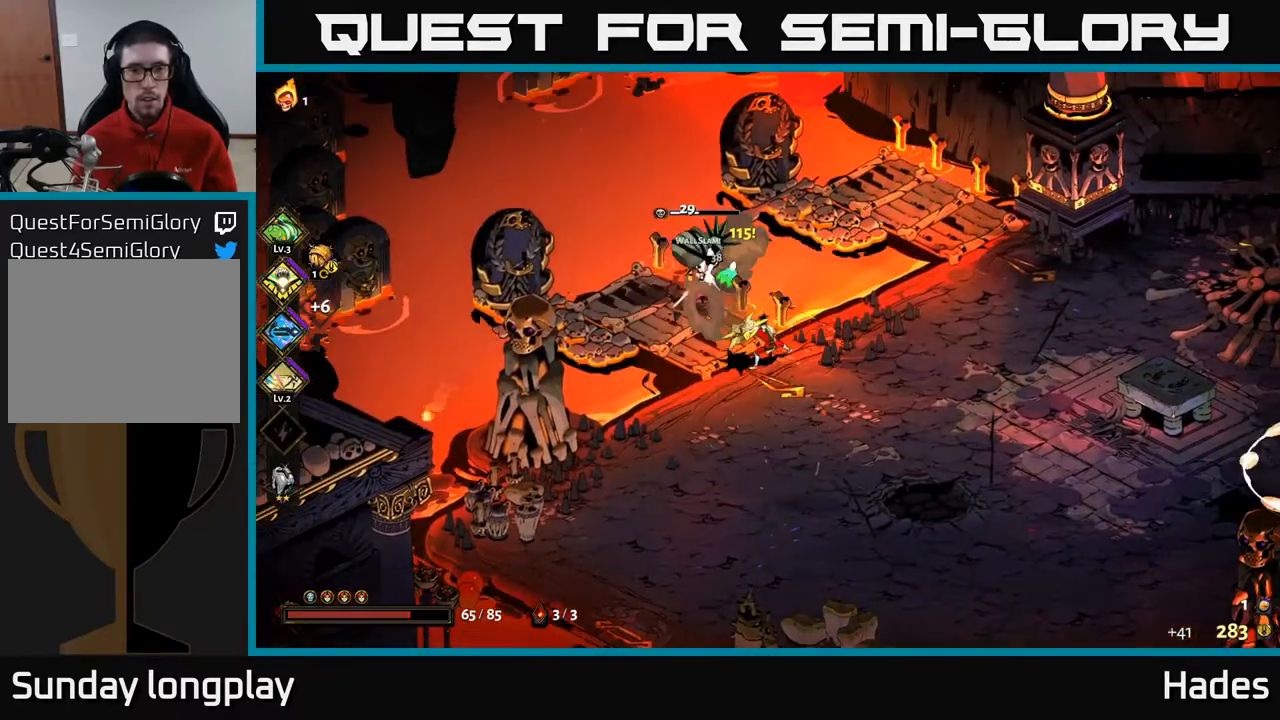
{"buttons": [], "left_stick": "down-right", "events": [[117, "X", "down"], [233, "X", "up"], [333, "left_stick", "down"], [383, "left_stick", "down-right"]]}
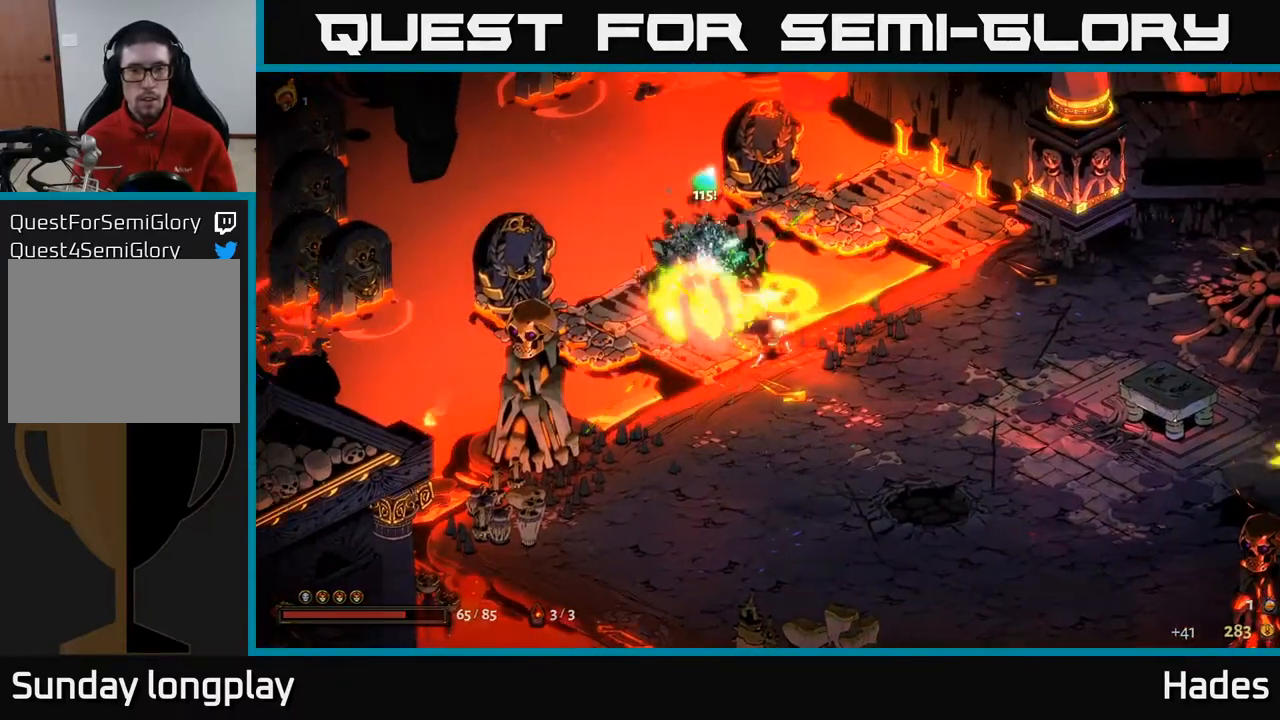
{"buttons": [], "left_stick": "right", "events": [[83, "A", "down"], [217, "A", "up"], [500, "left_stick", "right"]]}
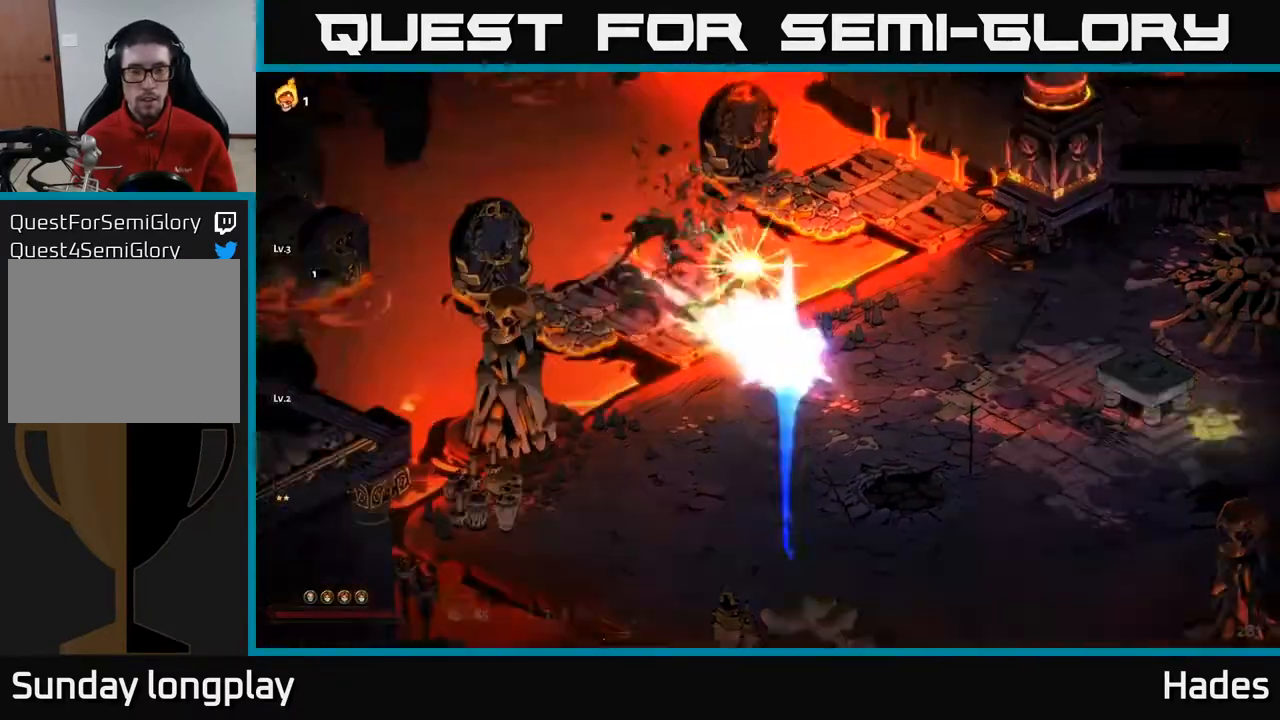
{"buttons": [], "left_stick": "right", "events": []}
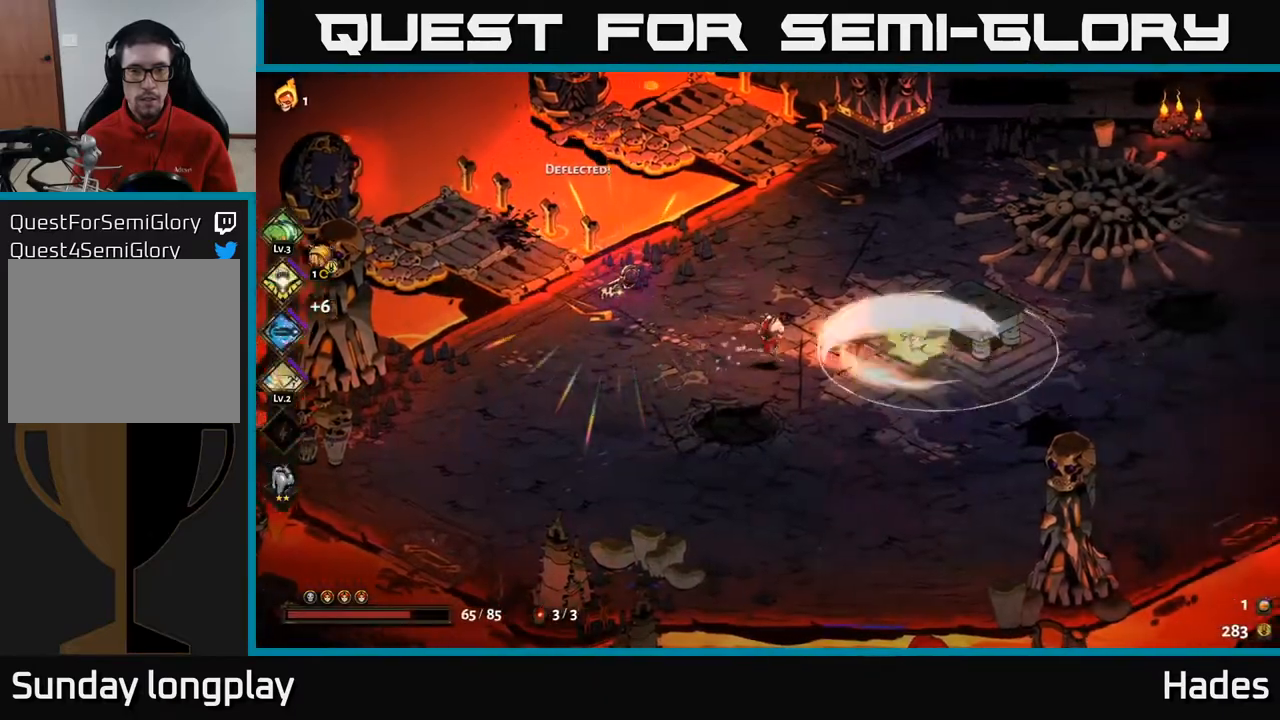
{"buttons": [], "left_stick": "left", "events": [[467, "left_stick", "left"]]}
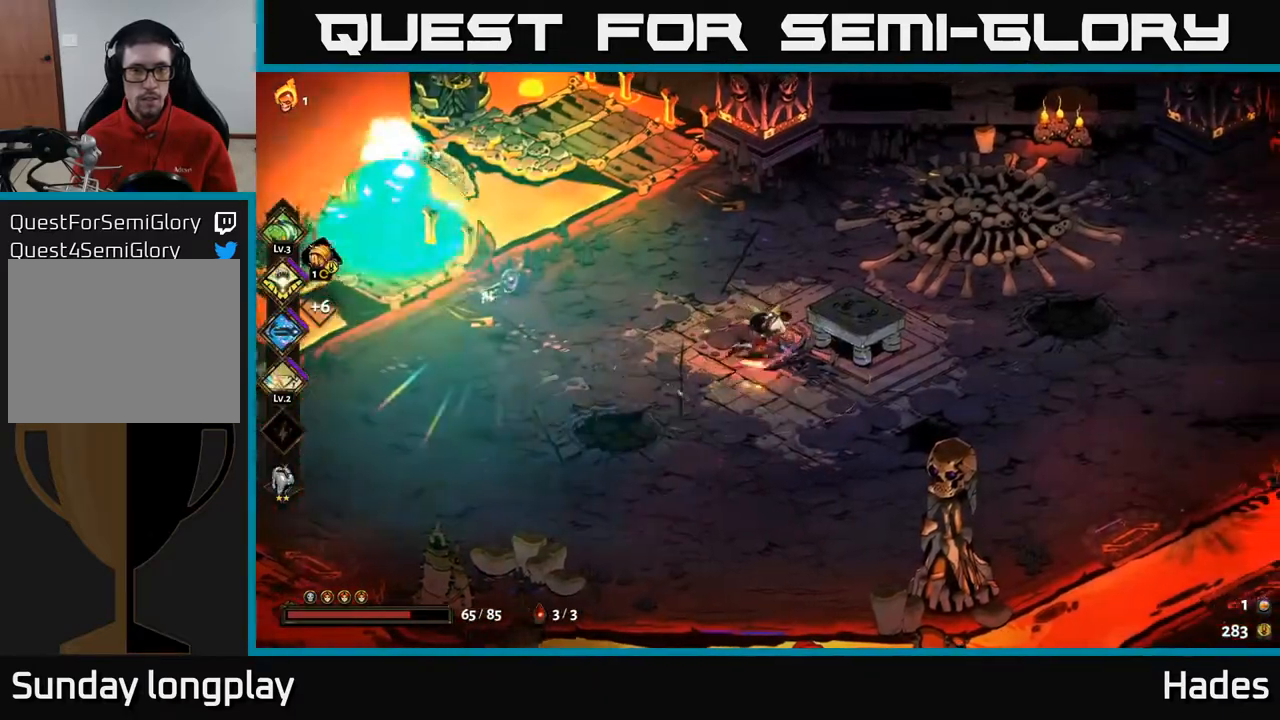
{"buttons": [], "left_stick": "left", "events": [[150, "A", "down"], [300, "A", "up"], [317, "left_stick", "up-left"], [500, "left_stick", "left"]]}
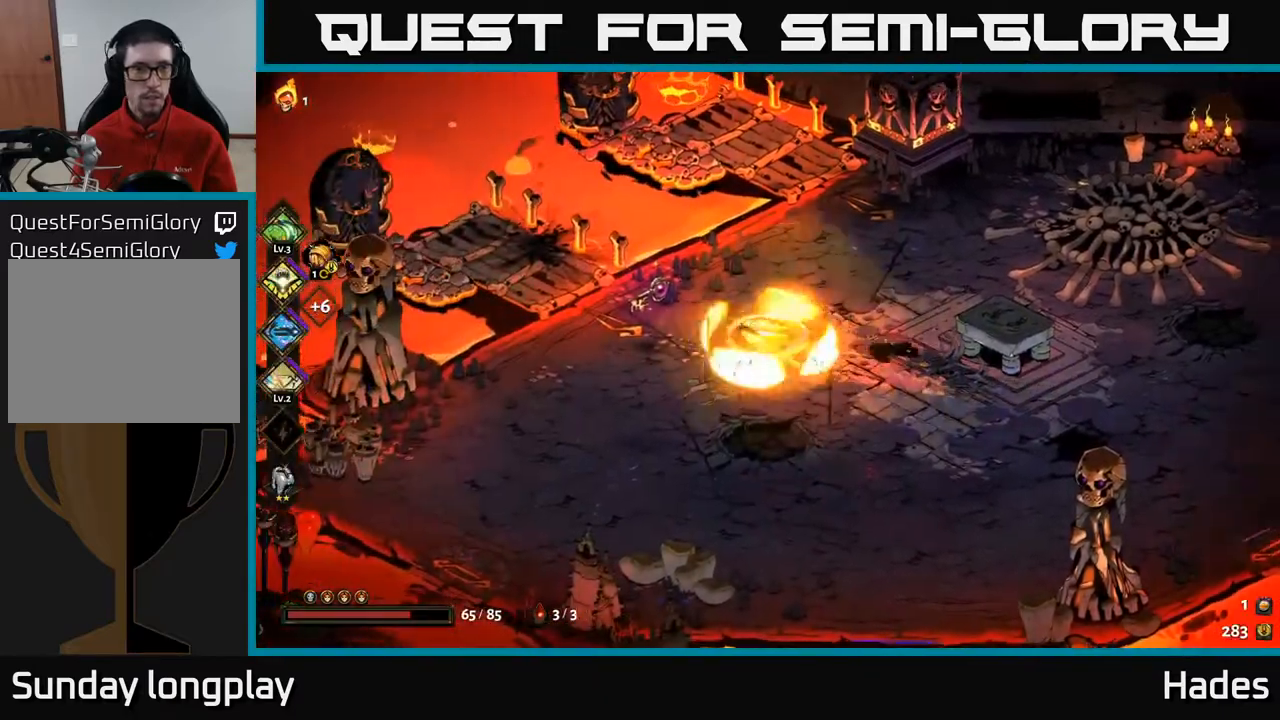
{"buttons": [], "left_stick": "down-right", "events": [[133, "R2", "down"], [217, "left_stick", "center"], [233, "R2", "up"], [300, "left_stick", "down-right"]]}
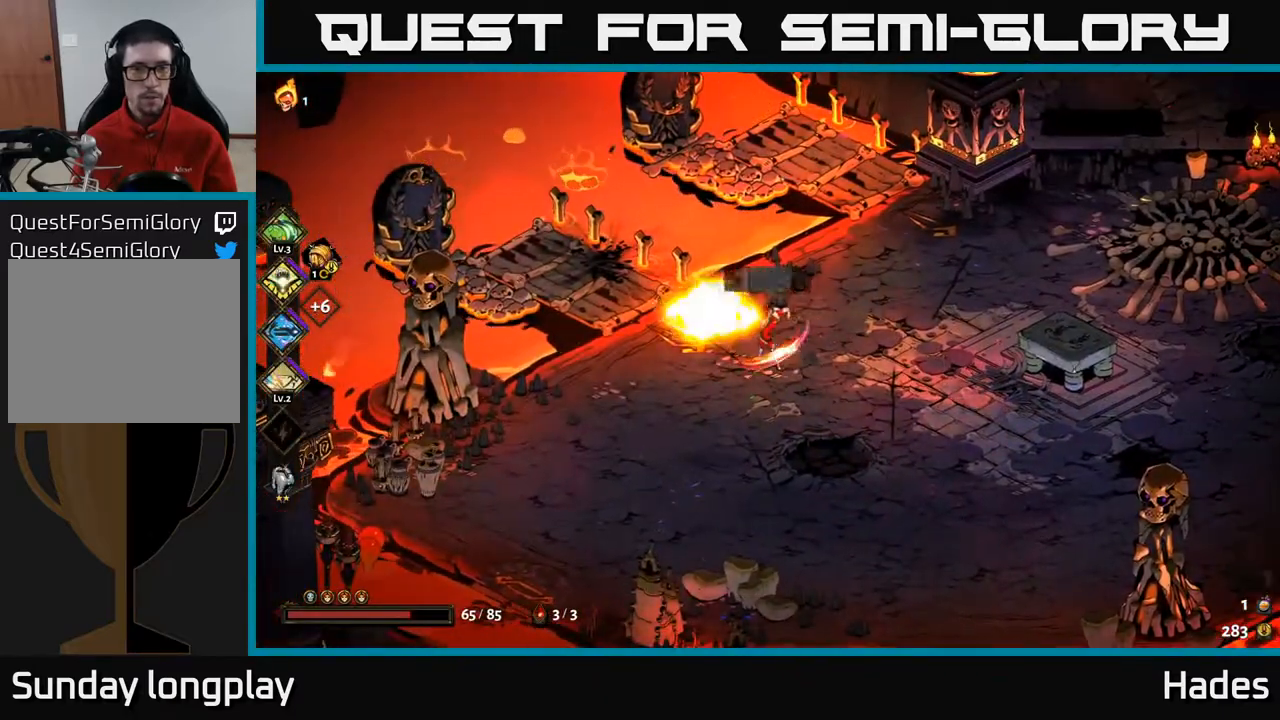
{"buttons": [], "left_stick": "right", "events": [[250, "A", "down"], [300, "left_stick", "right"], [417, "A", "up"]]}
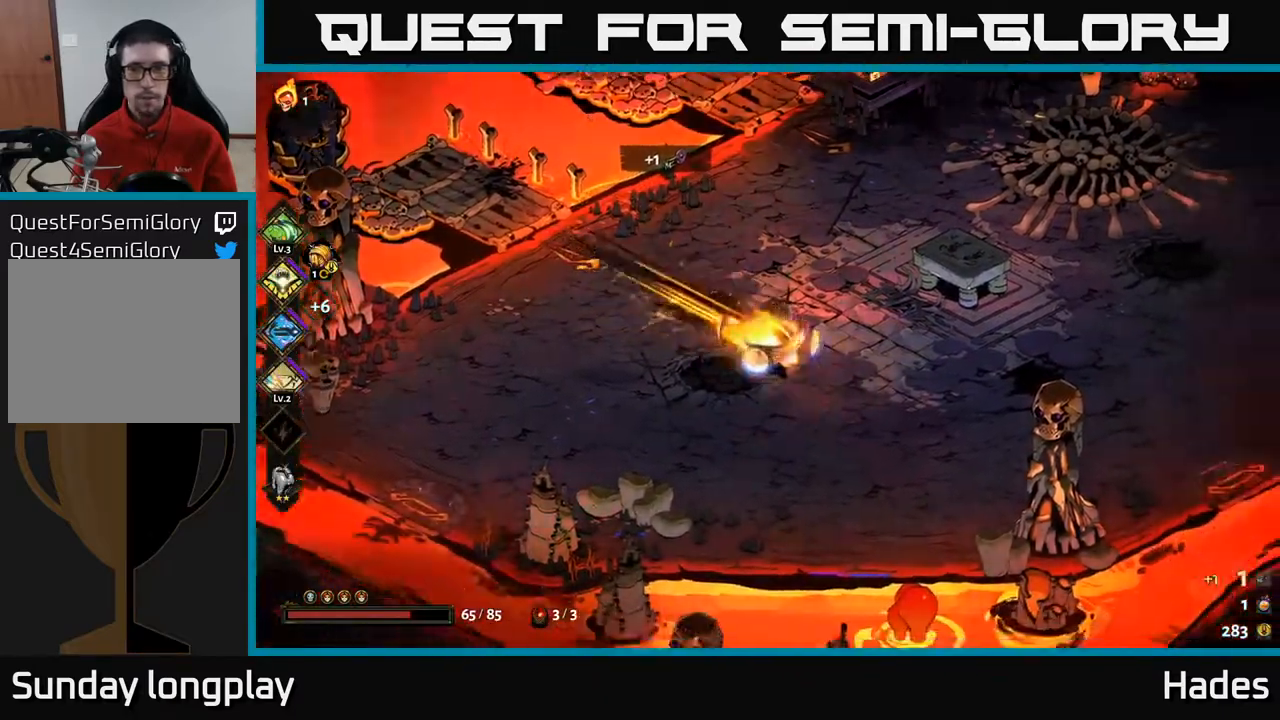
{"buttons": [], "left_stick": "right", "events": []}
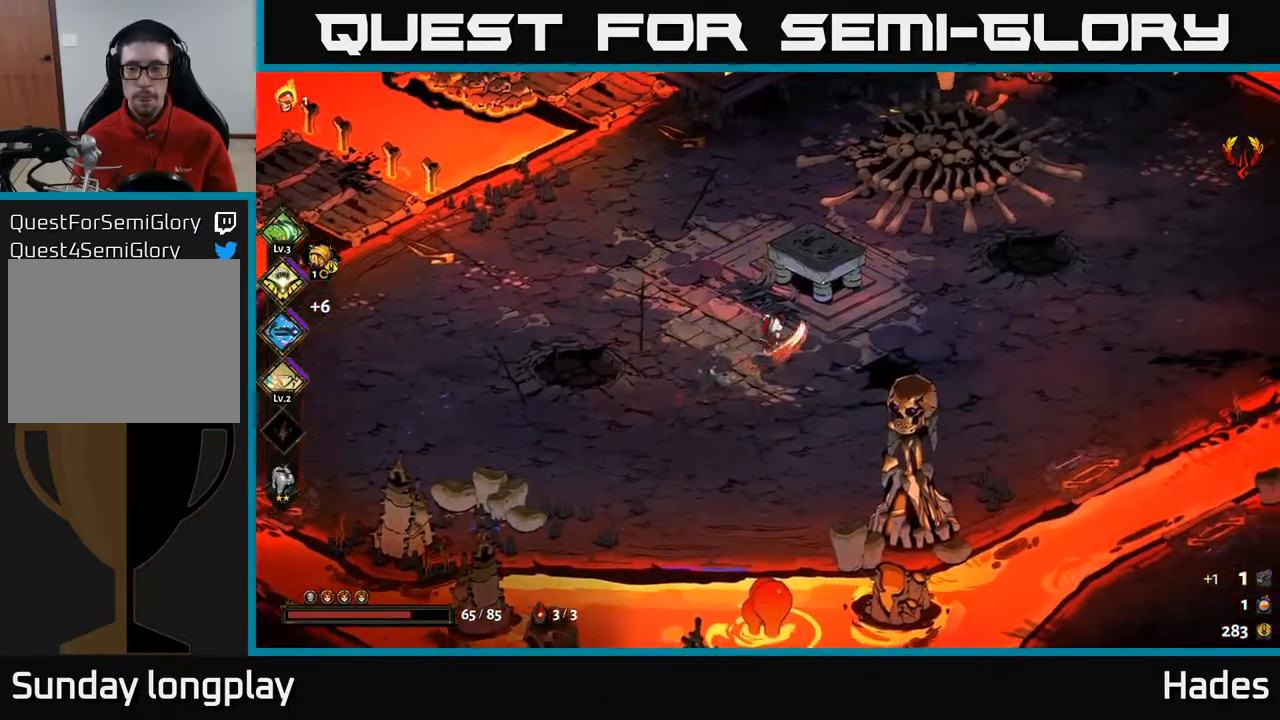
{"buttons": [], "left_stick": "left", "events": [[133, "left_stick", "left"], [300, "A", "down"], [467, "A", "up"]]}
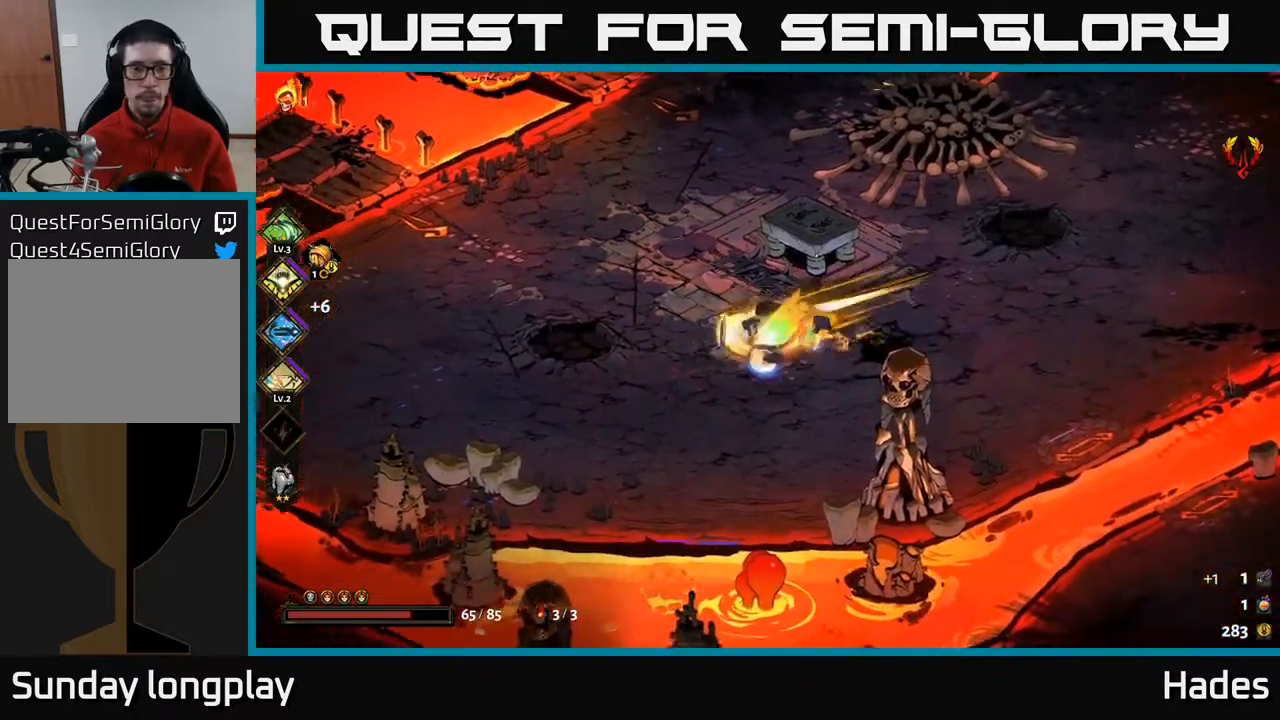
{"buttons": ["A"], "left_stick": "up-left", "events": [[383, "left_stick", "up-left"], [400, "A", "down"]]}
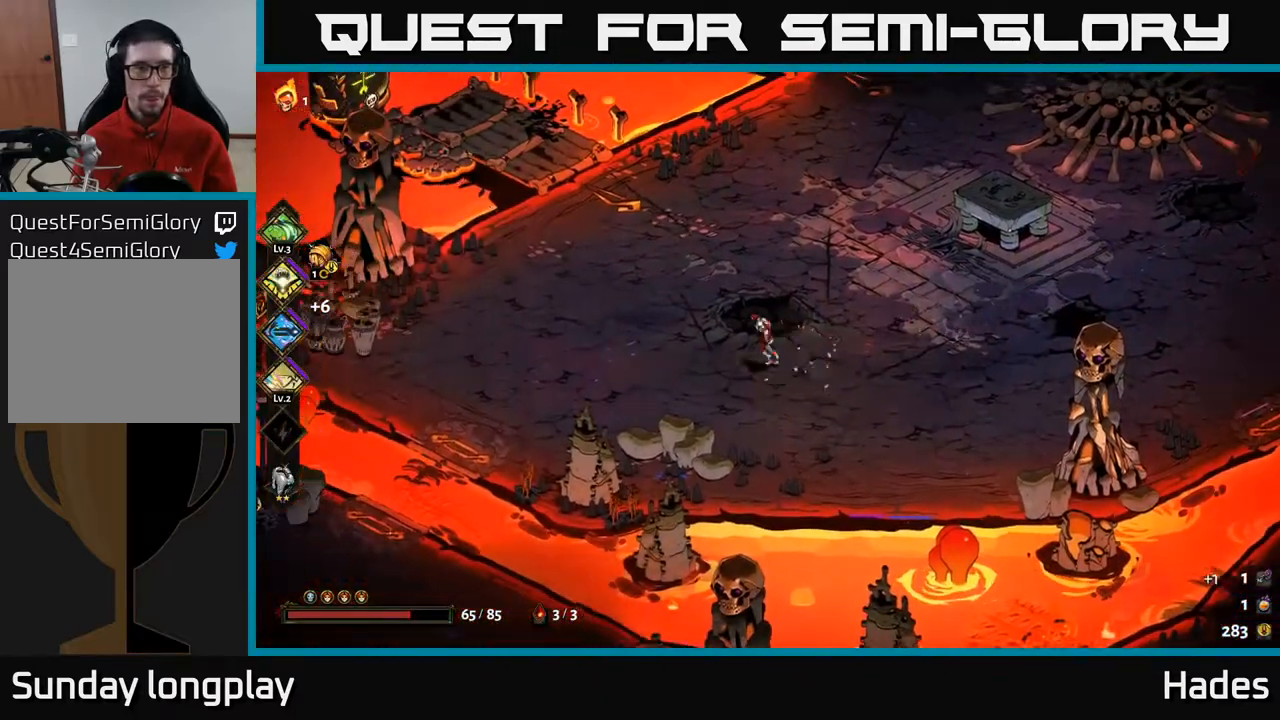
{"buttons": [], "left_stick": "up-left", "events": [[67, "A", "up"], [233, "left_stick", "up"], [417, "left_stick", "up-left"]]}
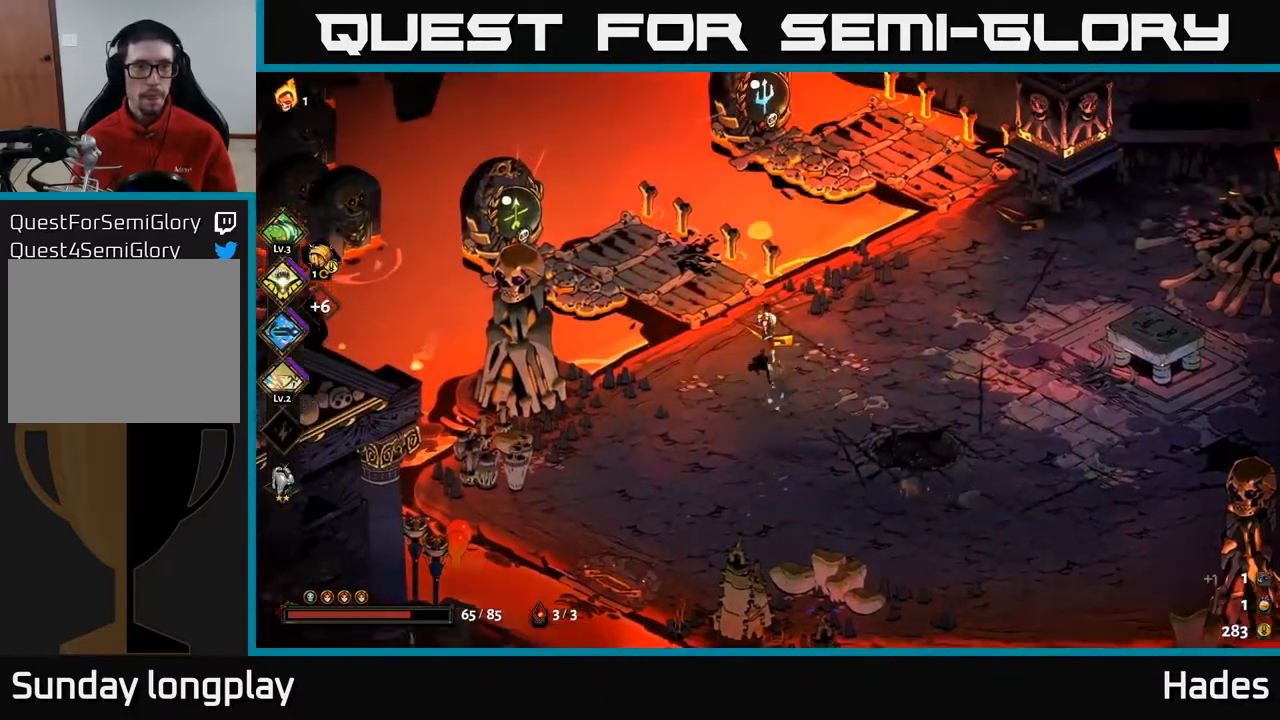
{"buttons": [], "left_stick": "center", "events": [[300, "left_stick", "center"]]}